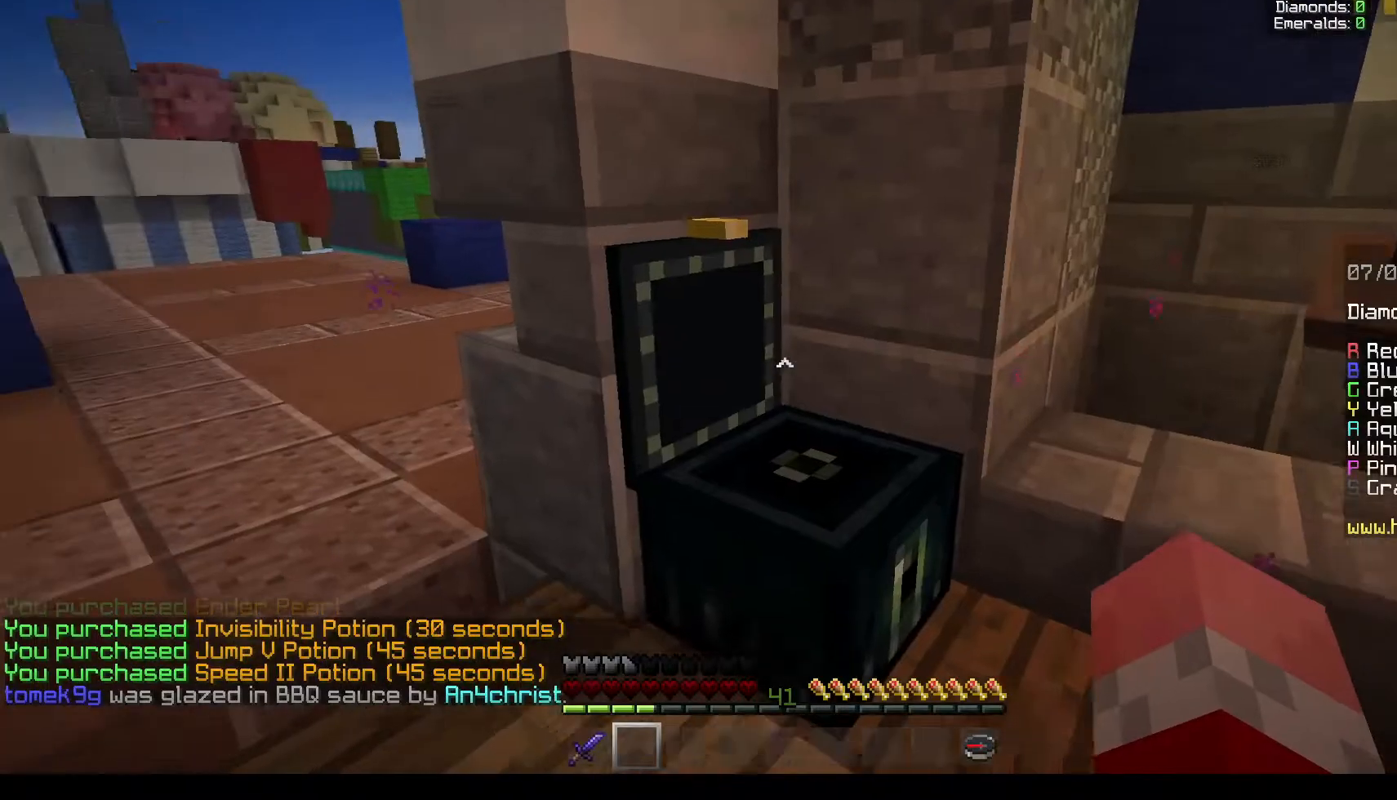
Gameplay with keyboard and mouse; each line is a JSON object with the keys and mouse buttons held at the frame after it. "events" lists presses ("down") and releases ("up") of "a", "d", "s", "w", "mouse_left" and "mouse_right" between this image and that frame as [ms after this image, input, new state], when the widget could be followed in between. "mouse_left", "mouse_right" = the "left", "right" buttons of the "mouse" list. No other keys are recorded. Fast repeated clicks can show as one long hold. Mouse movement is not recorded.
{"keys": ["a", "s"], "mouse": [], "events": [[150, "a", "down"], [367, "s", "down"]]}
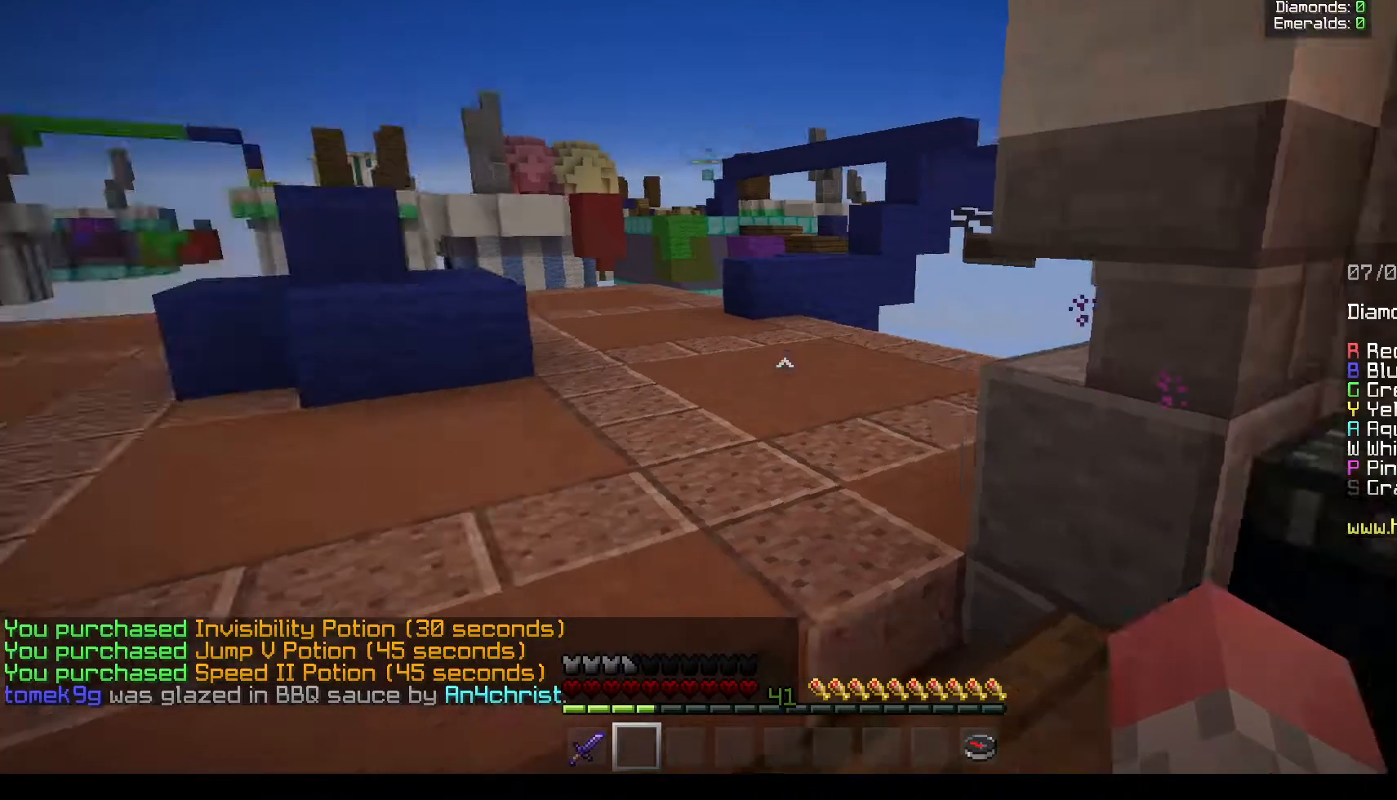
{"keys": ["a", "w"], "mouse": [], "events": [[217, "s", "up"], [367, "w", "down"]]}
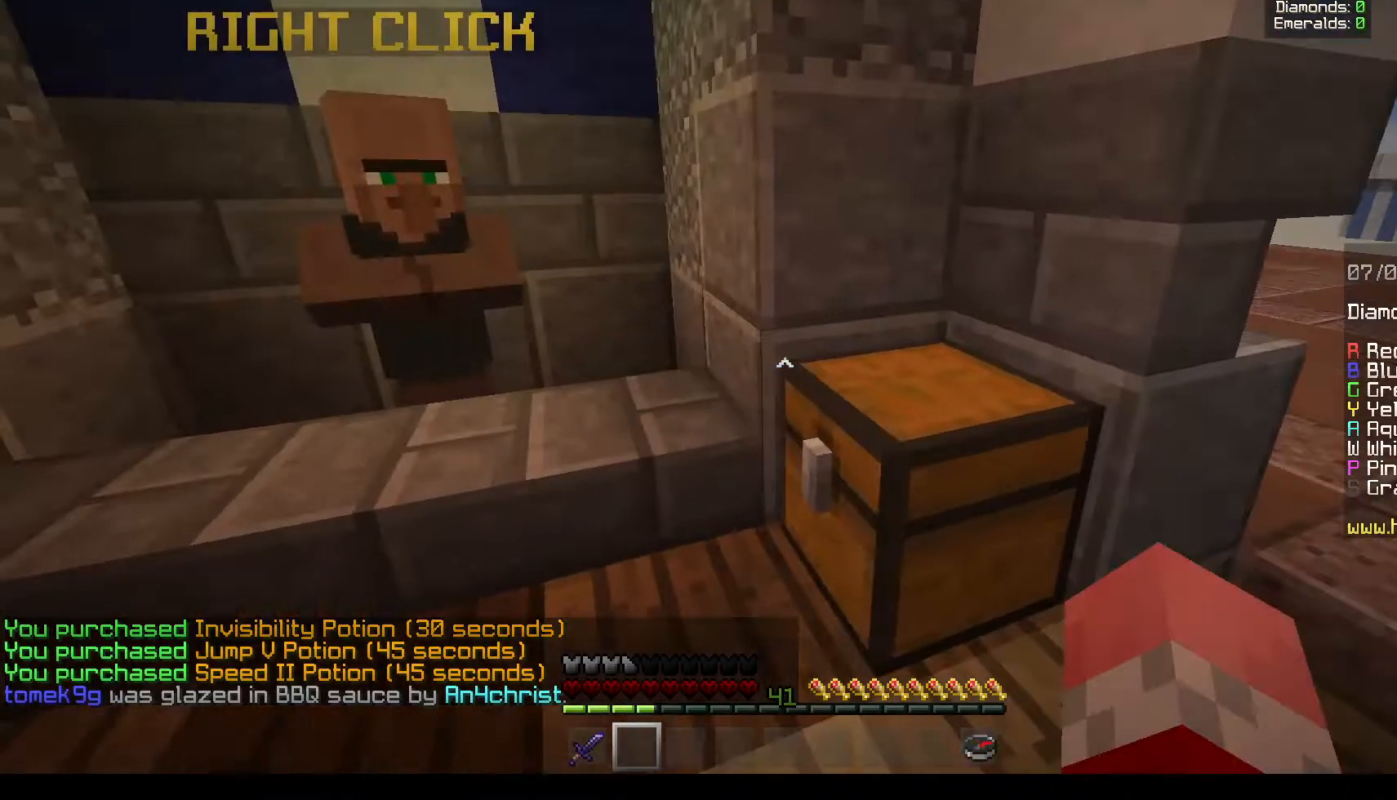
{"keys": [], "mouse": [], "events": [[167, "w", "up"], [333, "mouse_right", "down"], [417, "a", "up"], [500, "mouse_right", "up"]]}
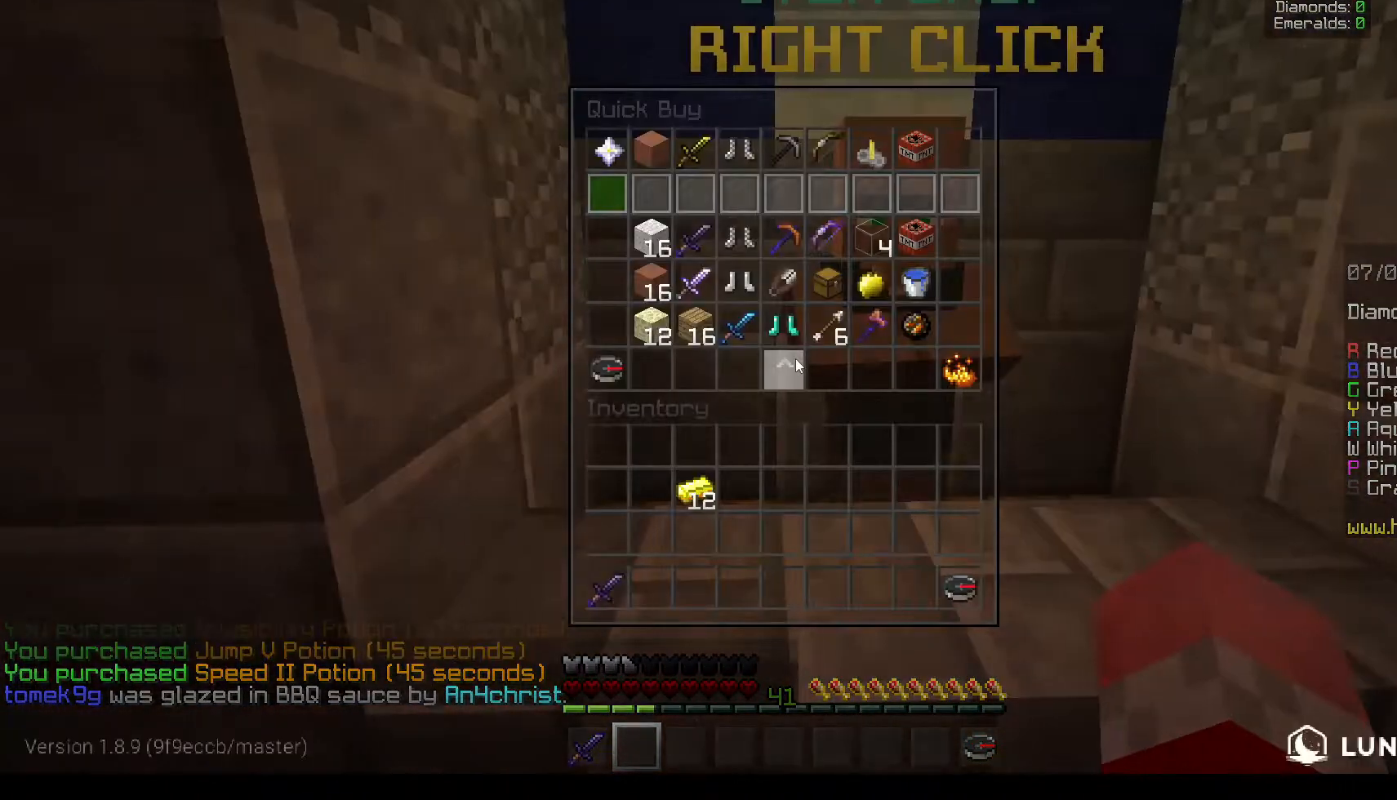
{"keys": [], "mouse": [], "events": []}
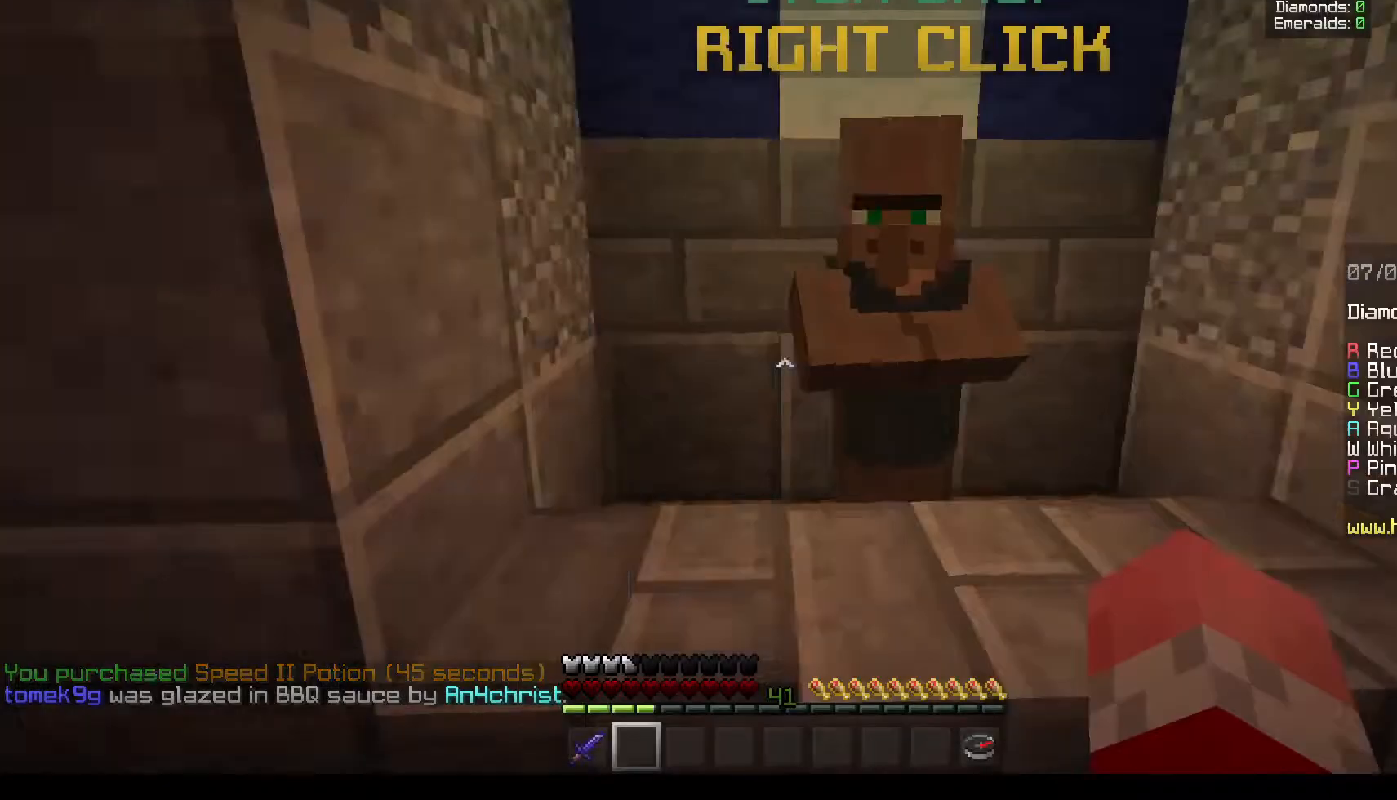
{"keys": [], "mouse": ["right"], "events": [[67, "d", "down"], [233, "d", "up"], [467, "mouse_right", "down"]]}
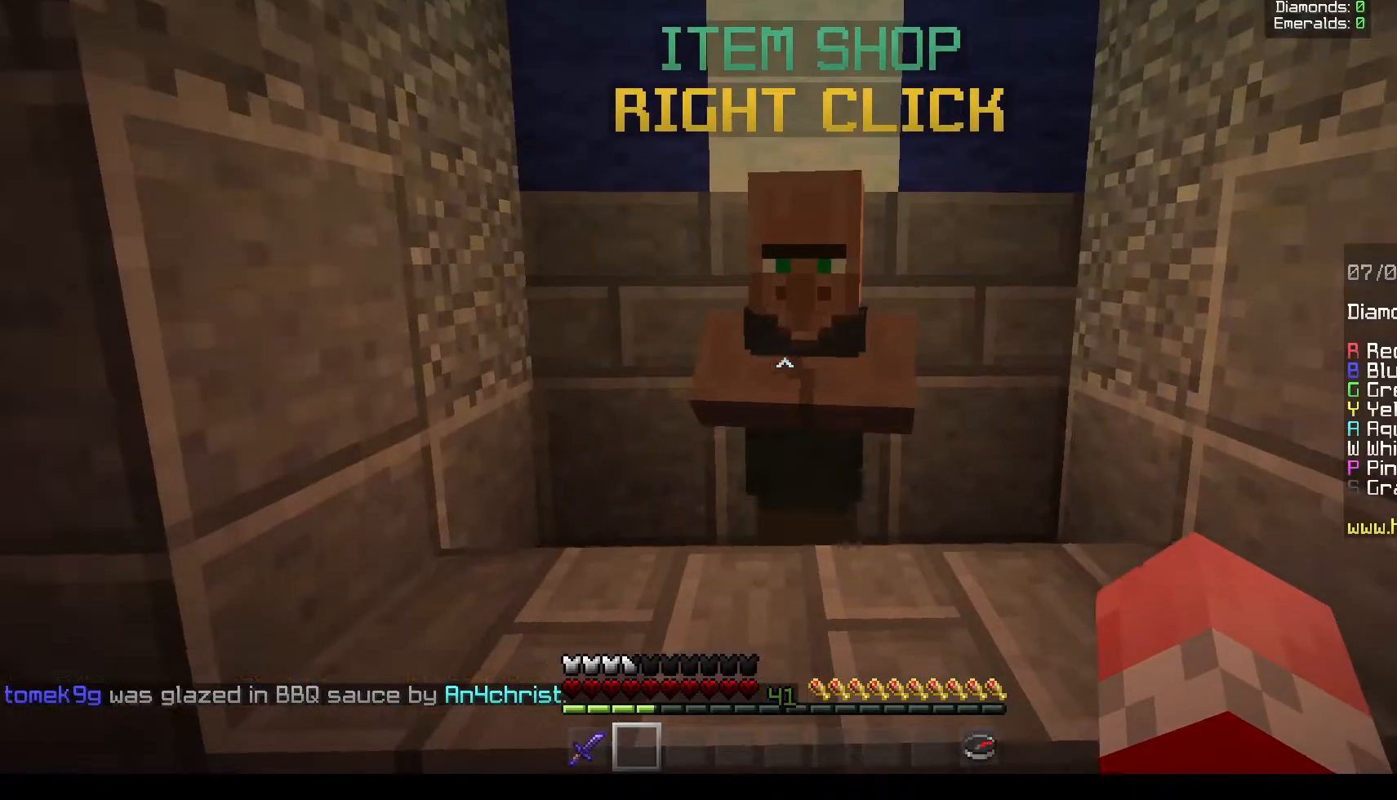
{"keys": [], "mouse": [], "events": [[167, "mouse_right", "up"]]}
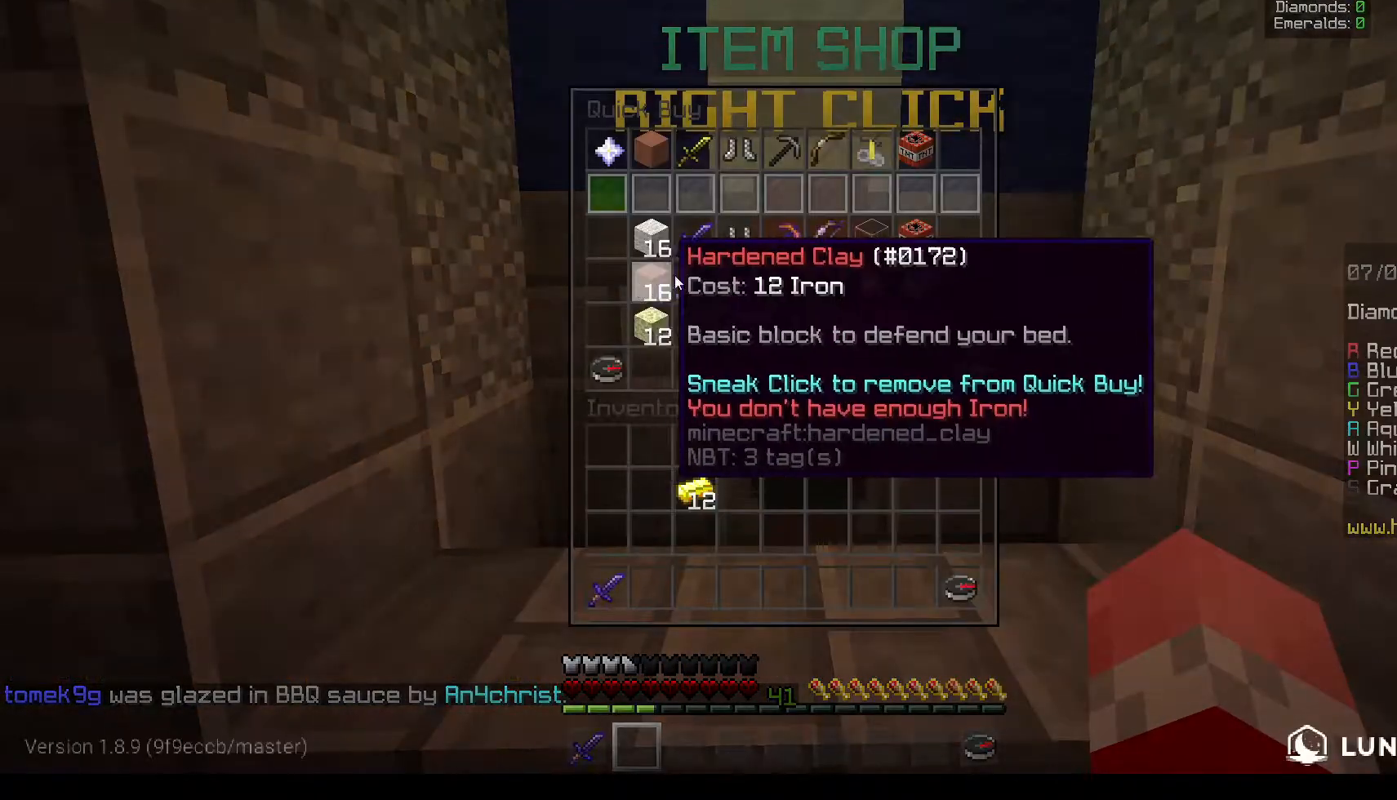
{"keys": [], "mouse": [], "events": []}
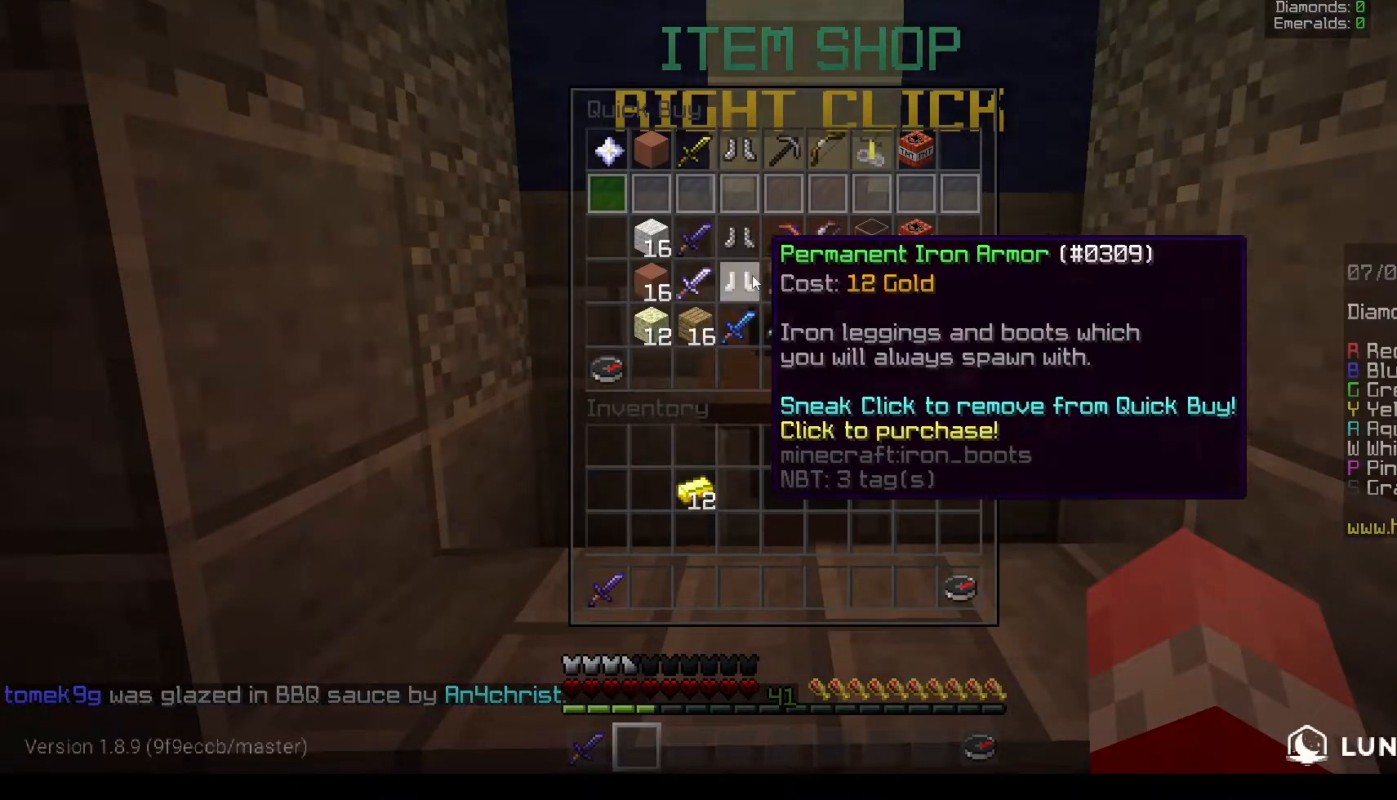
{"keys": ["d"], "mouse": [], "events": [[450, "d", "down"]]}
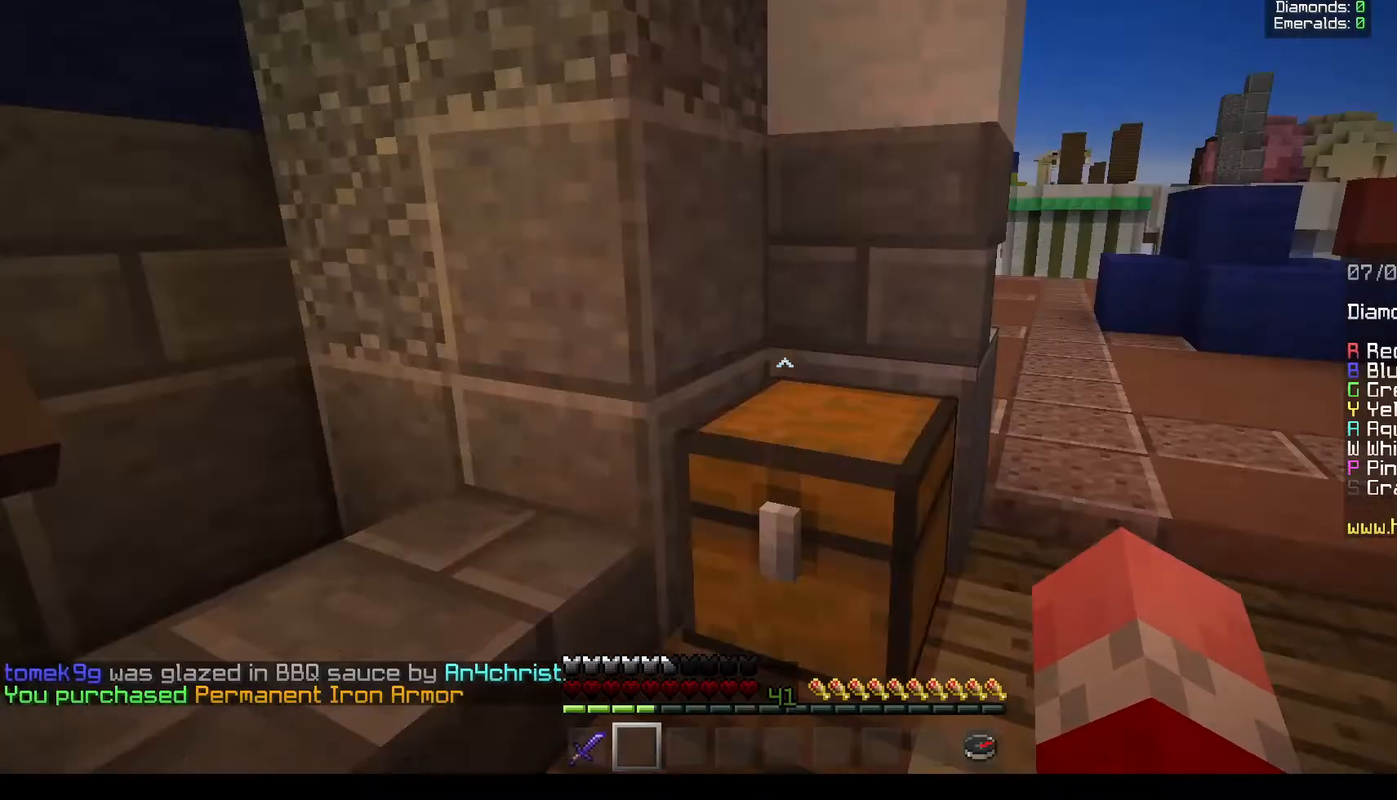
{"keys": ["d", "w"], "mouse": [], "events": [[50, "w", "down"]]}
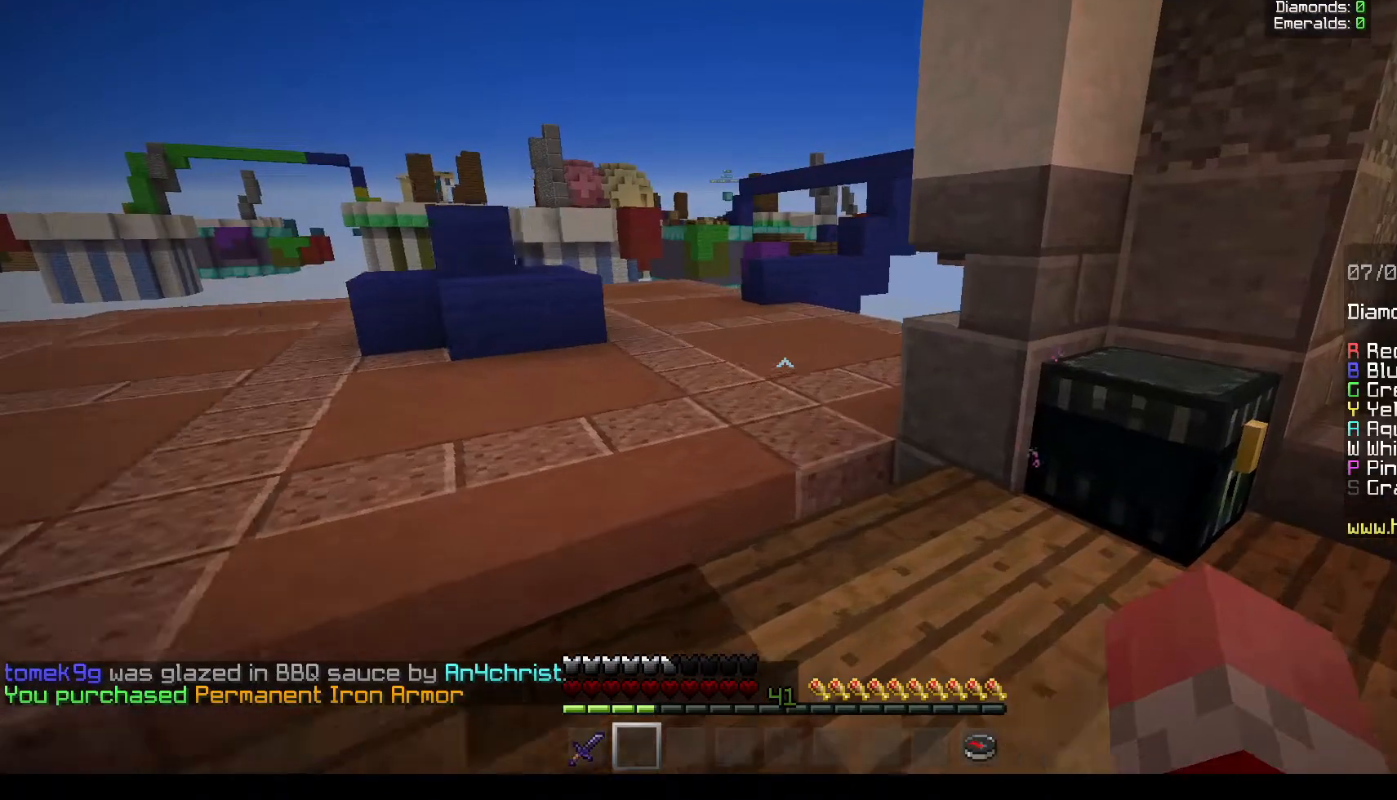
{"keys": [], "mouse": [], "events": [[233, "mouse_right", "down"], [400, "d", "up"], [400, "w", "up"], [500, "mouse_right", "up"]]}
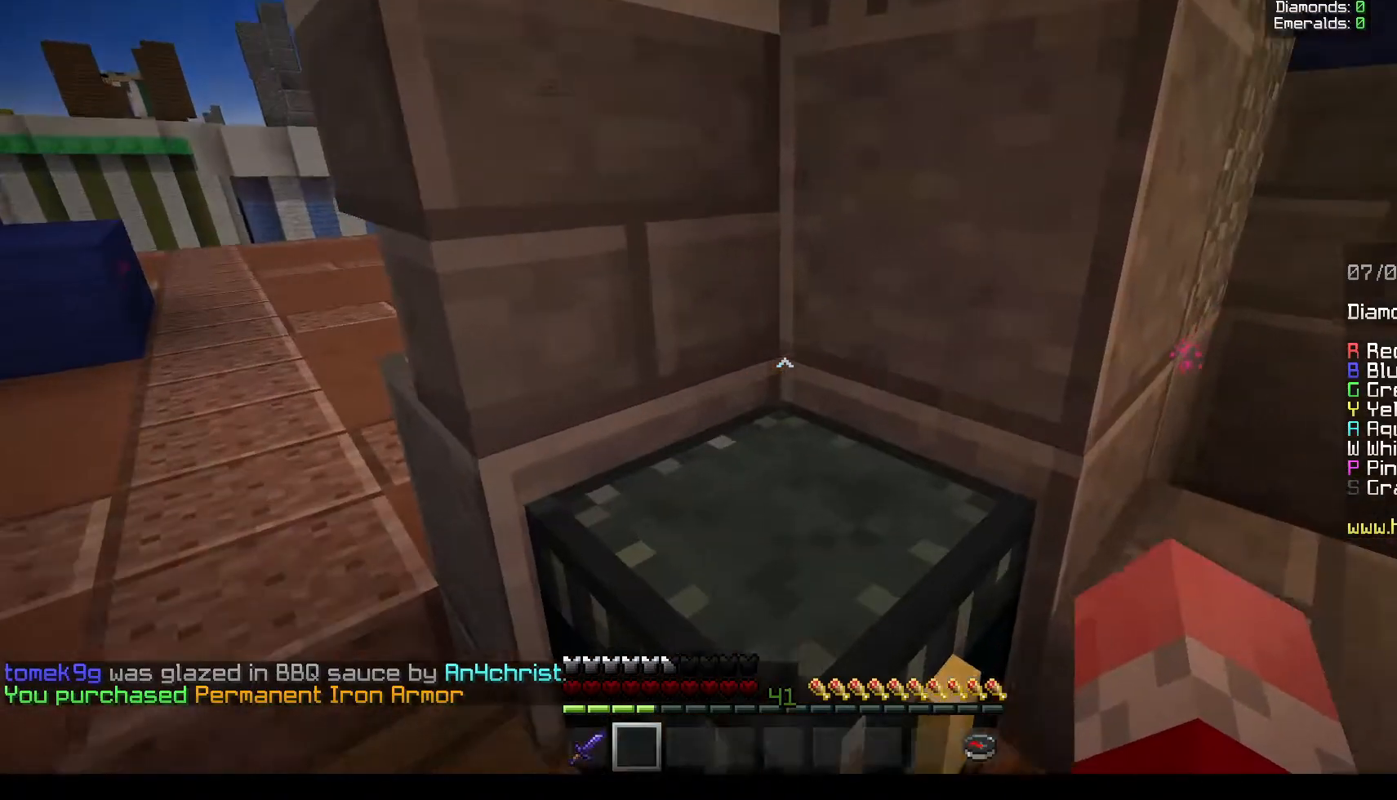
{"keys": [], "mouse": [], "events": [[133, "mouse_right", "down"], [400, "mouse_right", "up"]]}
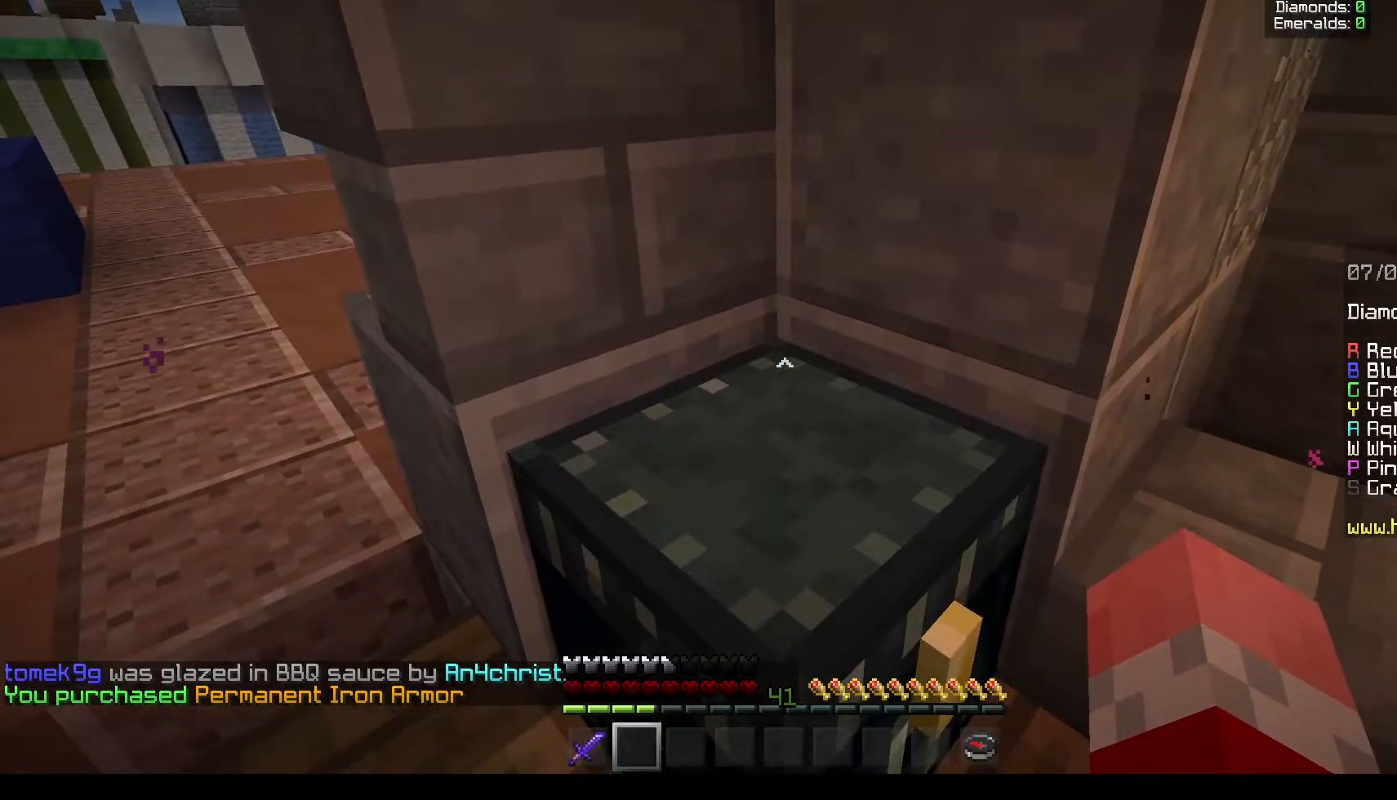
{"keys": [], "mouse": [], "events": [[83, "mouse_right", "down"], [300, "mouse_right", "up"]]}
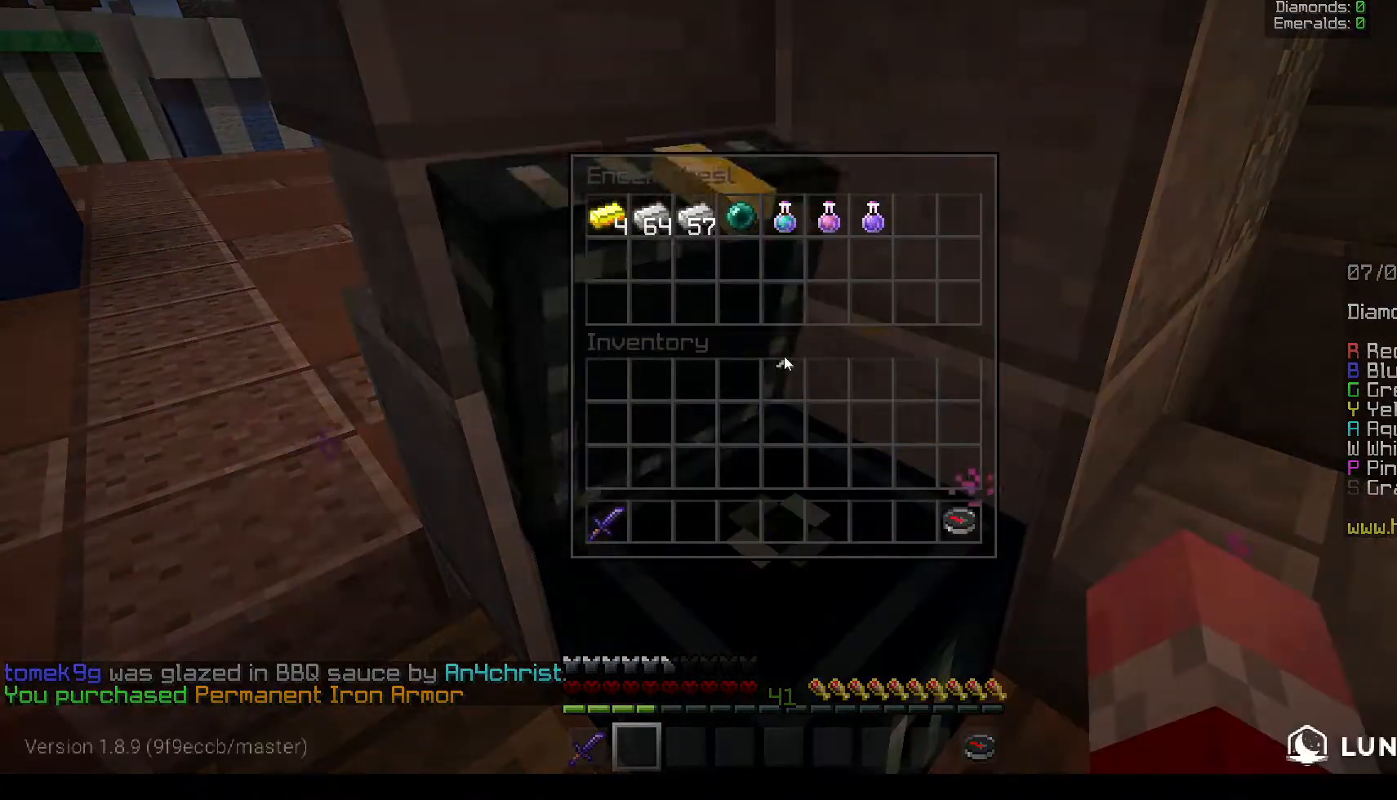
{"keys": [], "mouse": [], "events": []}
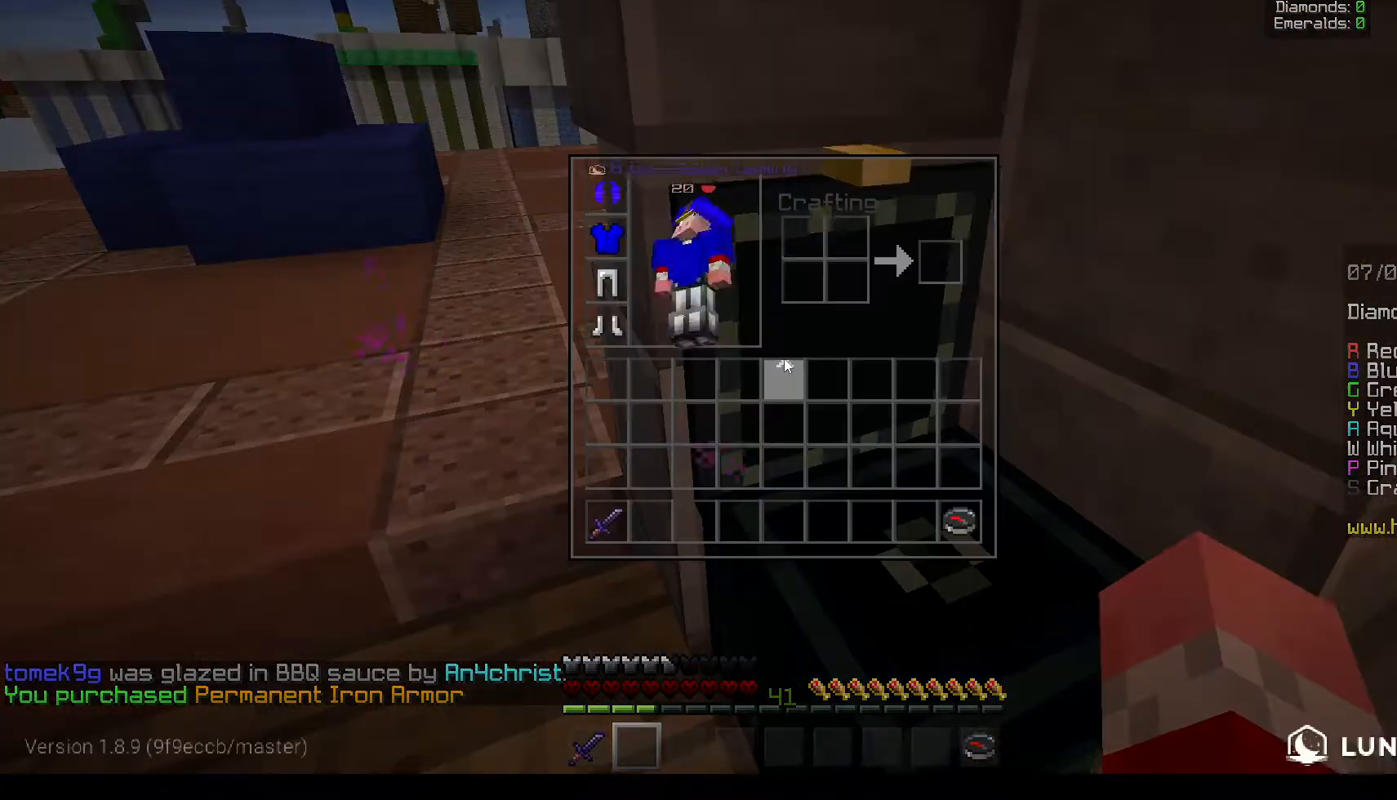
{"keys": [], "mouse": [], "events": []}
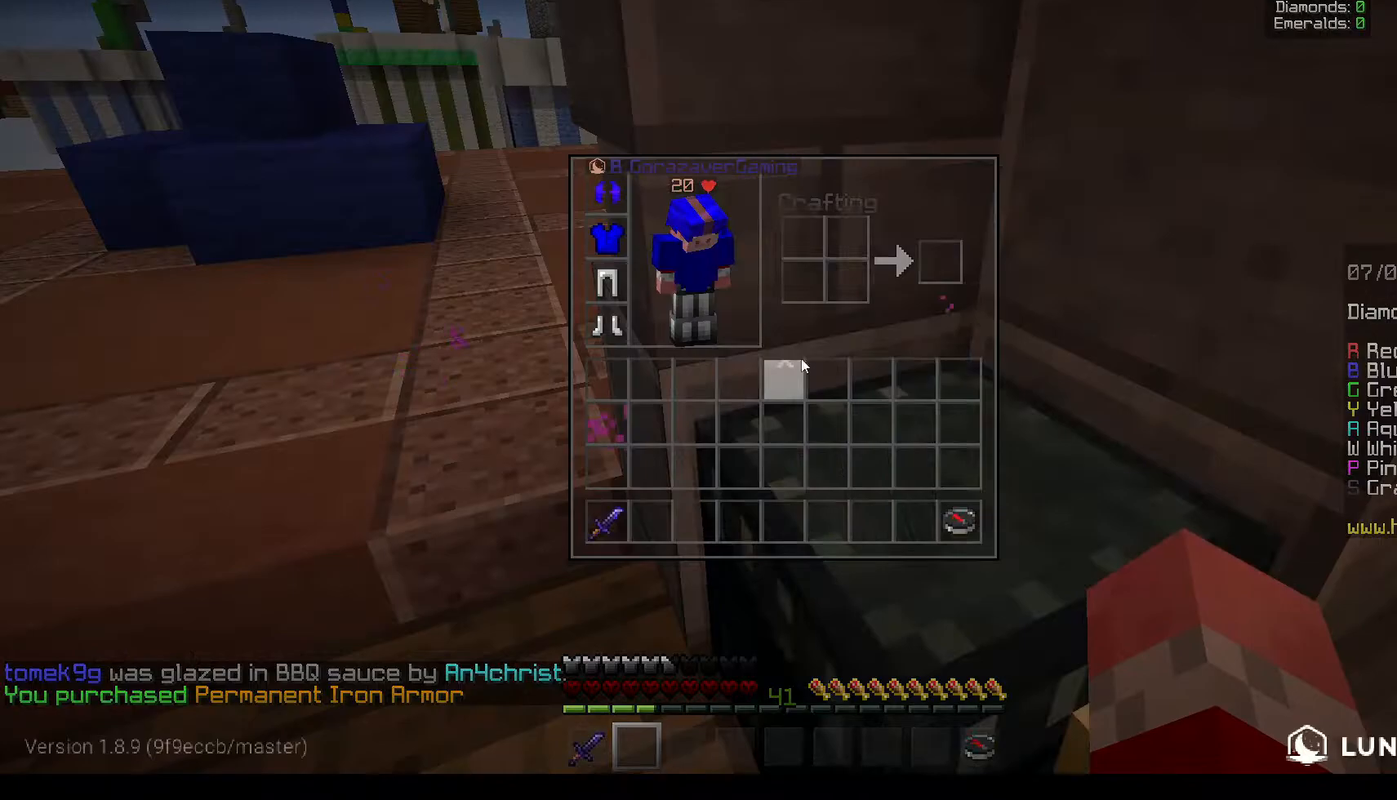
{"keys": ["d", "w"], "mouse": [], "events": [[150, "d", "down"], [300, "w", "down"]]}
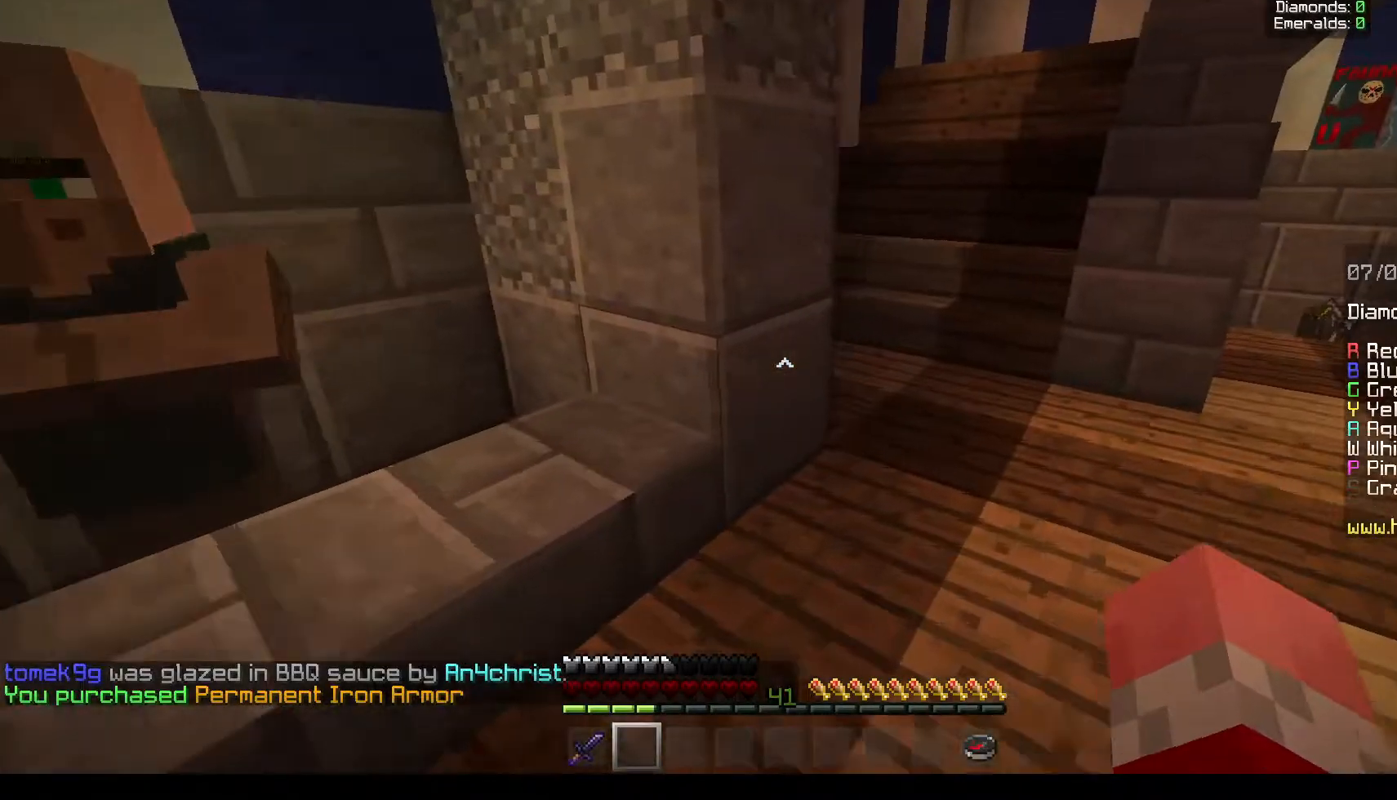
{"keys": ["d", "w"], "mouse": [], "events": []}
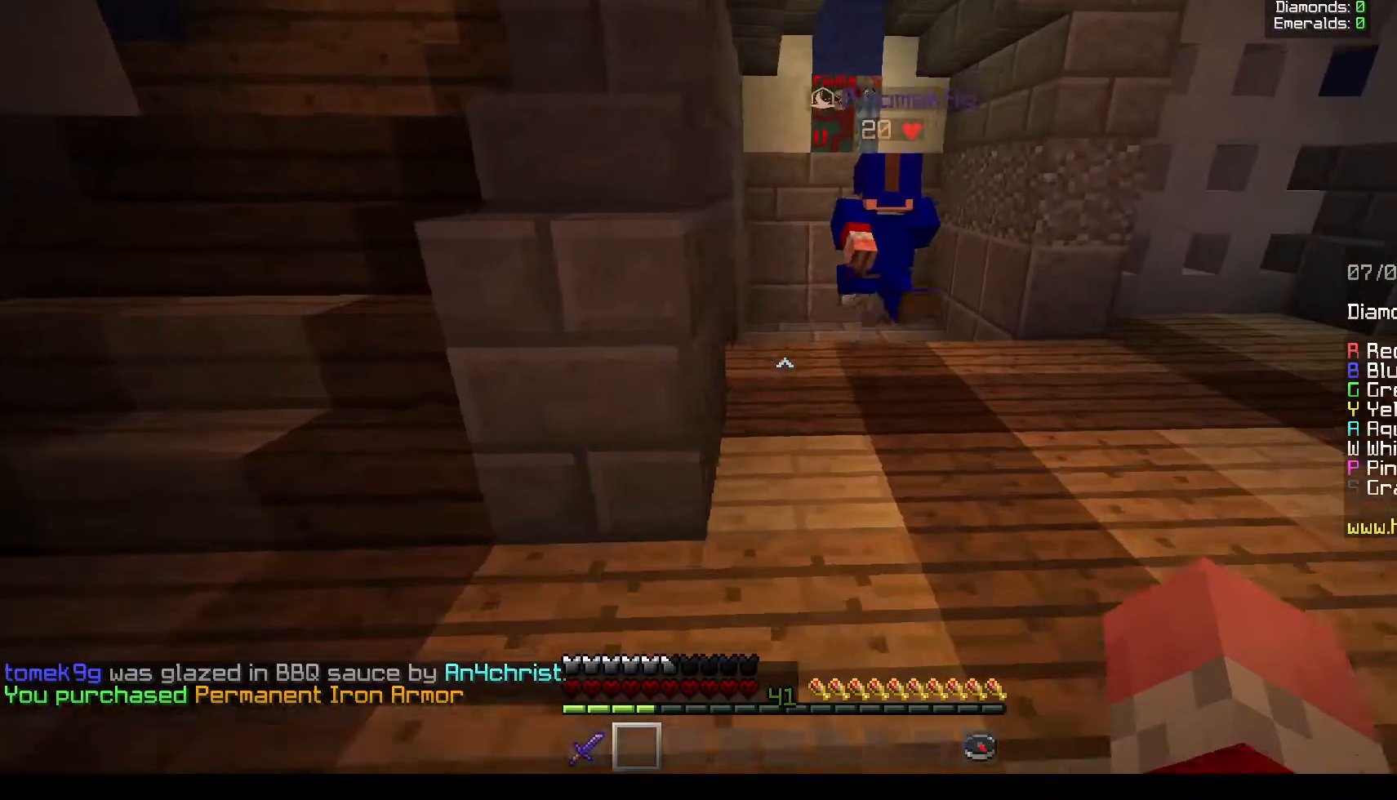
{"keys": ["w"], "mouse": [], "events": [[100, "d", "up"]]}
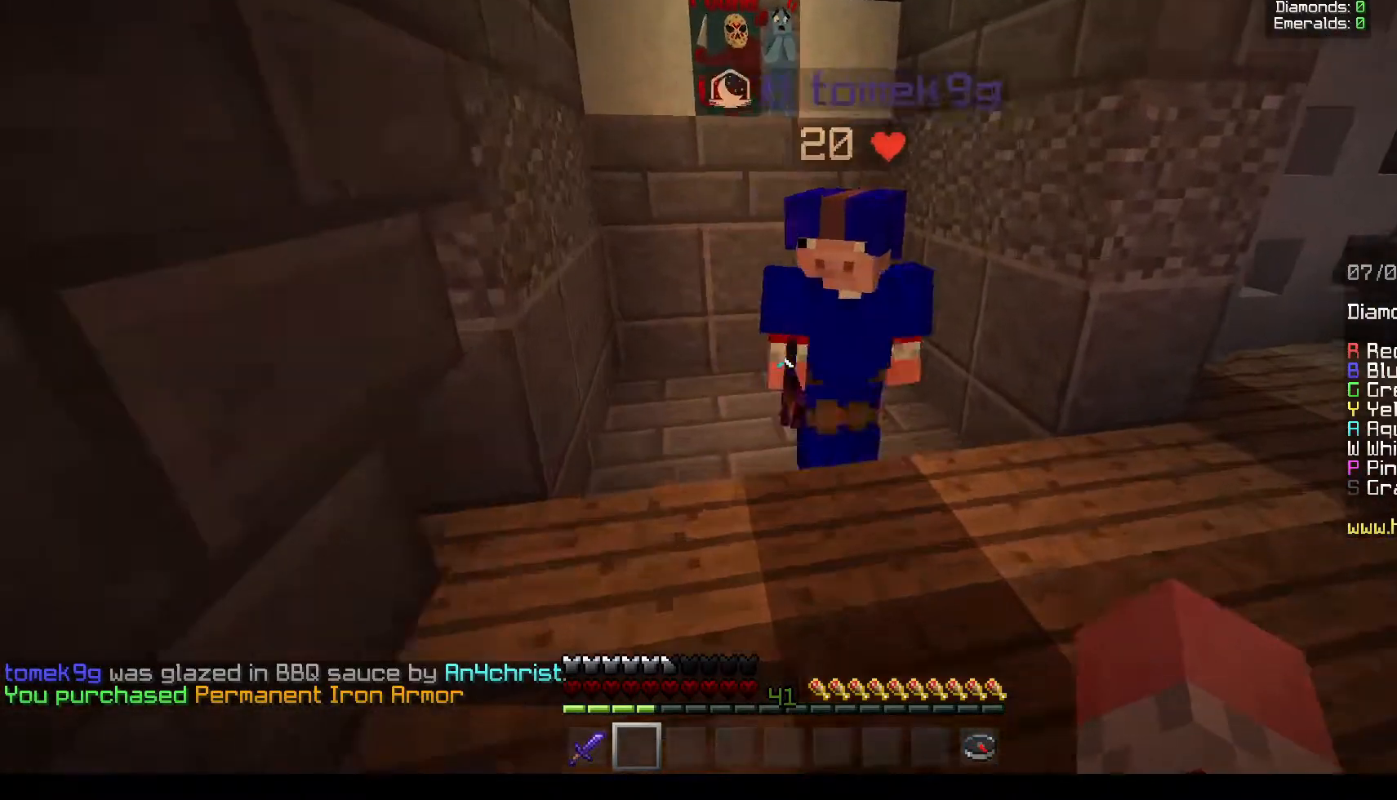
{"keys": ["a", "w"], "mouse": [], "events": [[417, "a", "down"]]}
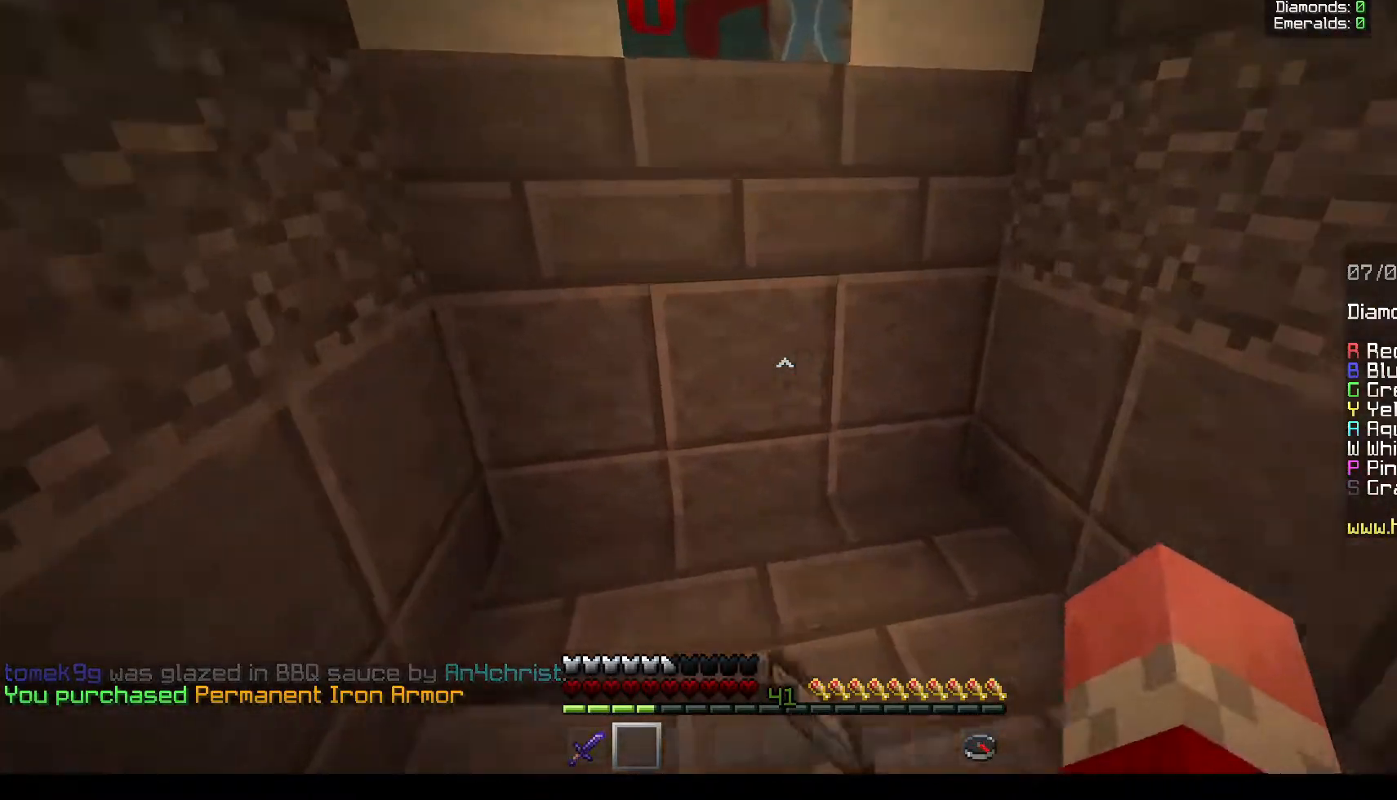
{"keys": [], "mouse": [], "events": [[200, "w", "up"], [417, "a", "up"]]}
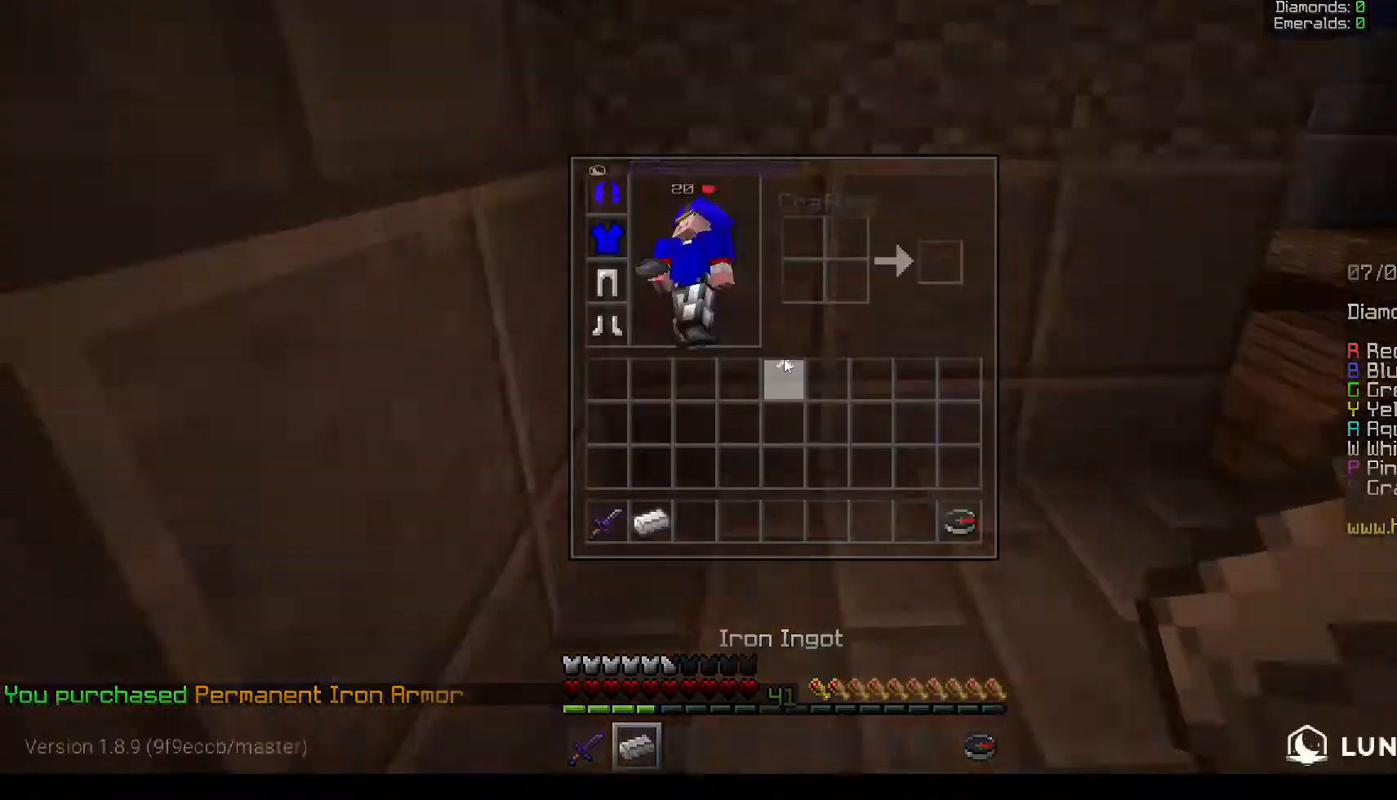
{"keys": ["w"], "mouse": [], "events": [[400, "w", "down"]]}
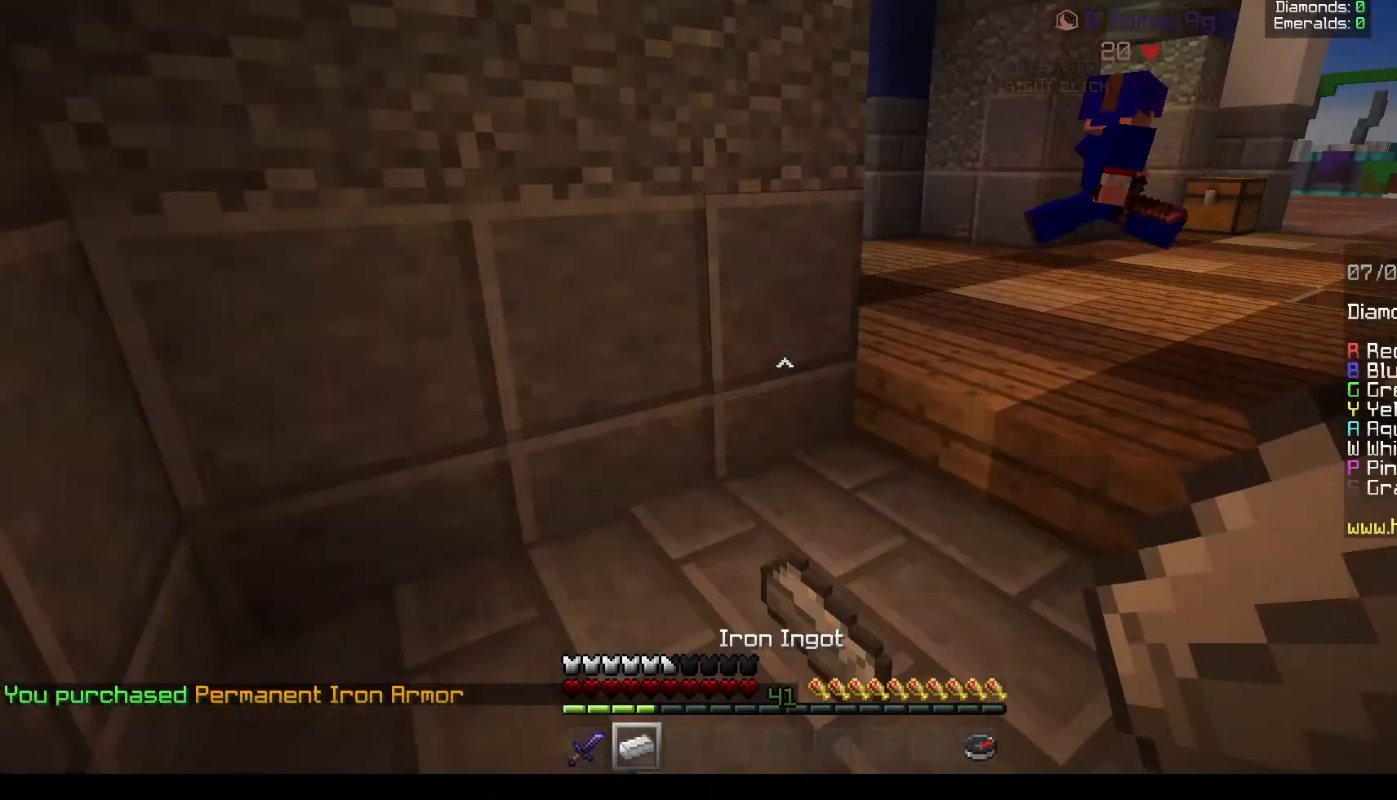
{"keys": ["w"], "mouse": [], "events": [[100, "w", "up"], [350, "w", "down"]]}
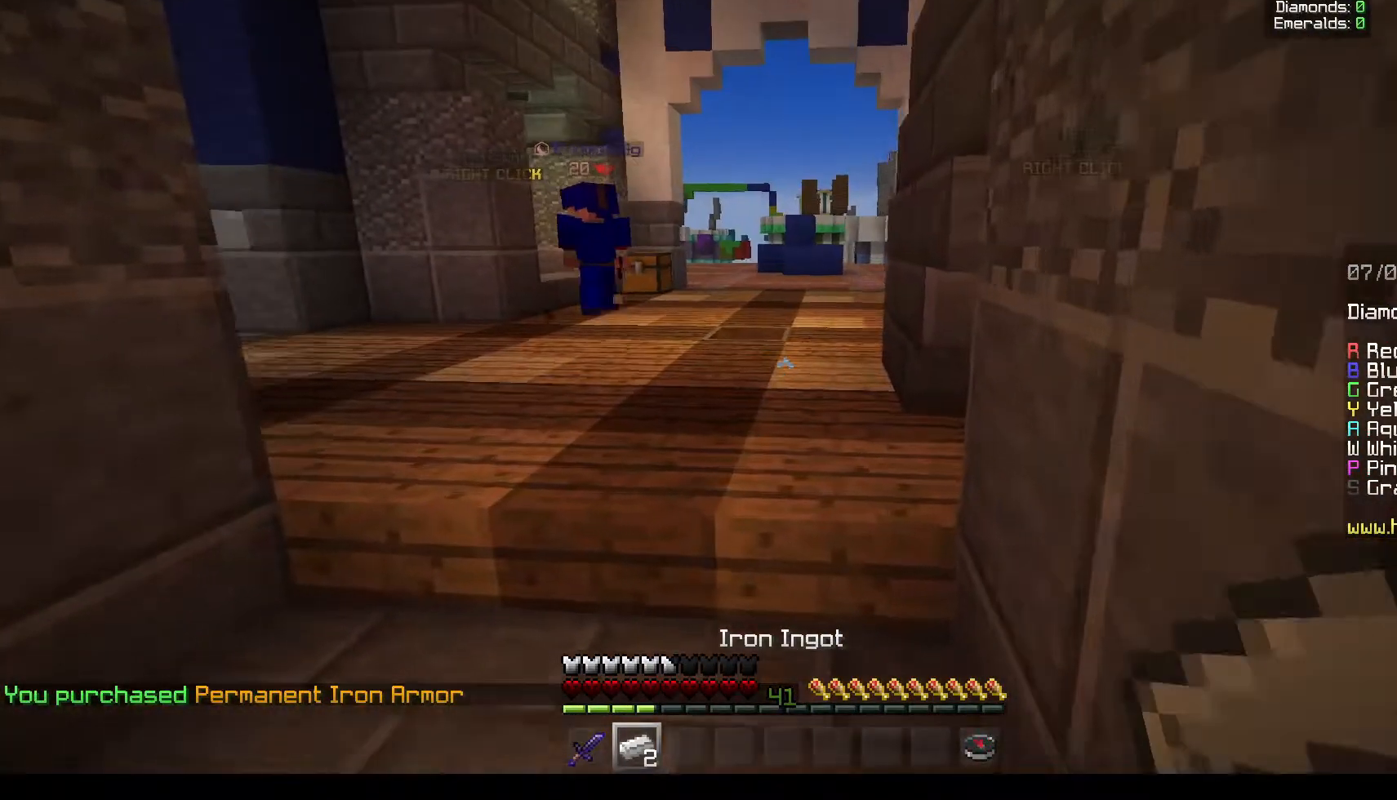
{"keys": [], "mouse": [], "events": [[150, "a", "down"], [333, "a", "up"], [400, "w", "up"]]}
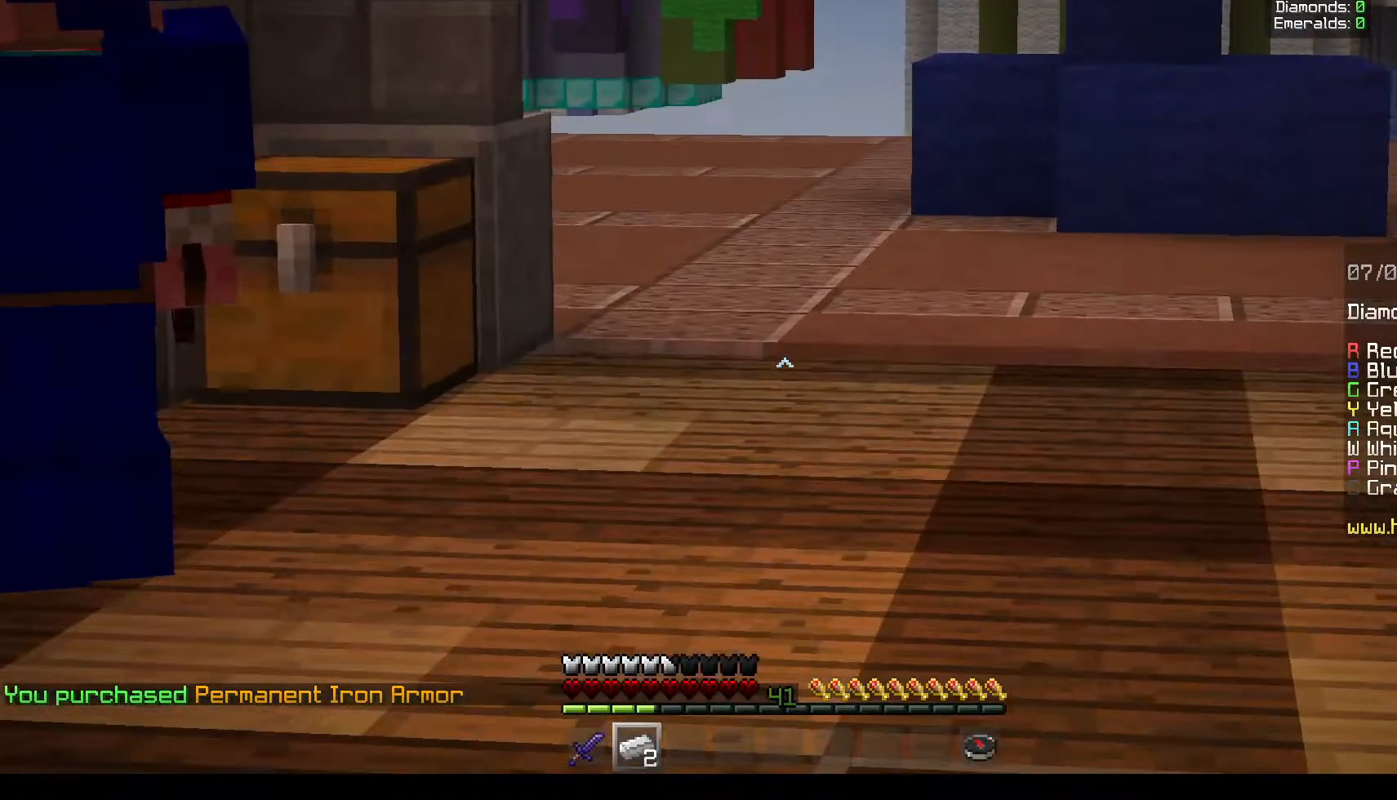
{"keys": ["w"], "mouse": []}
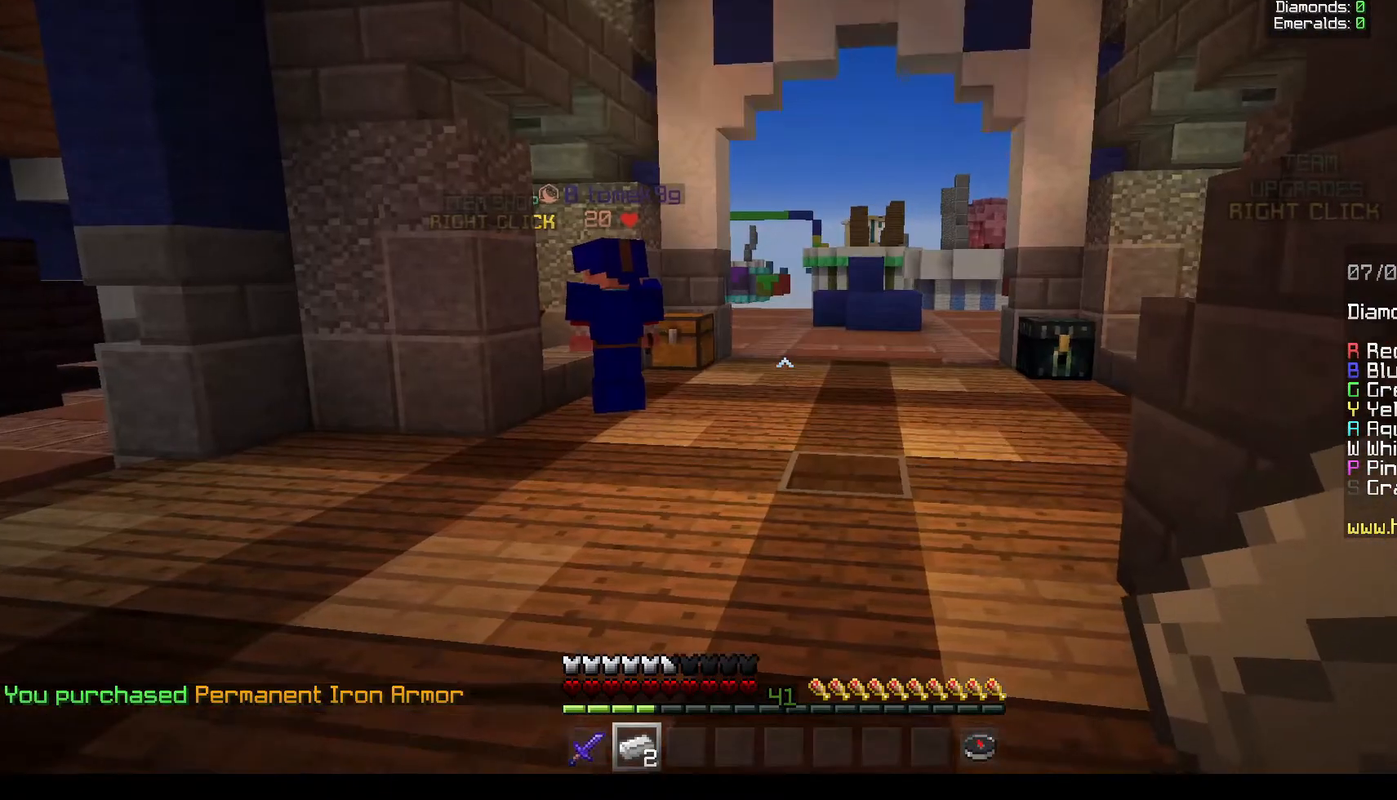
{"keys": ["w"], "mouse": [], "events": []}
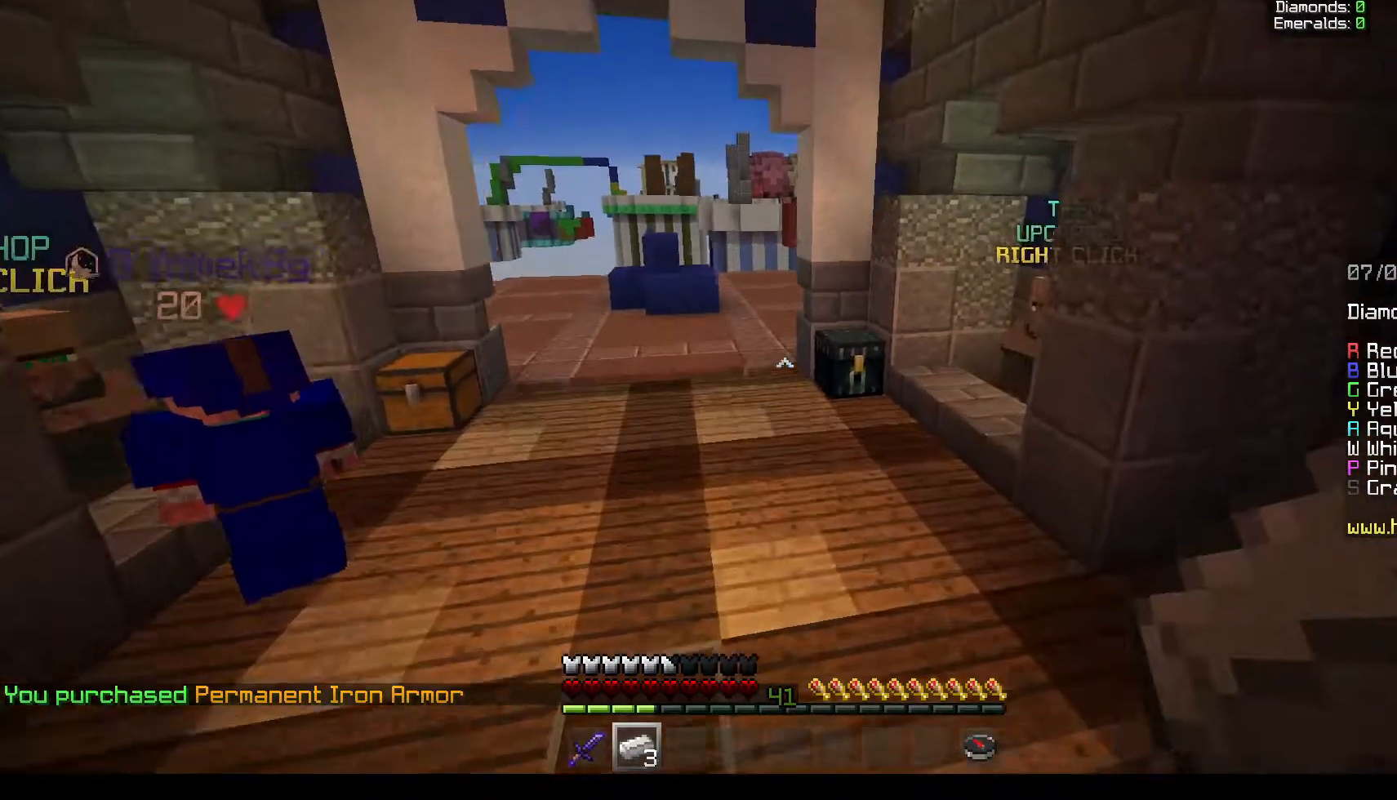
{"keys": ["w"], "mouse": [], "events": []}
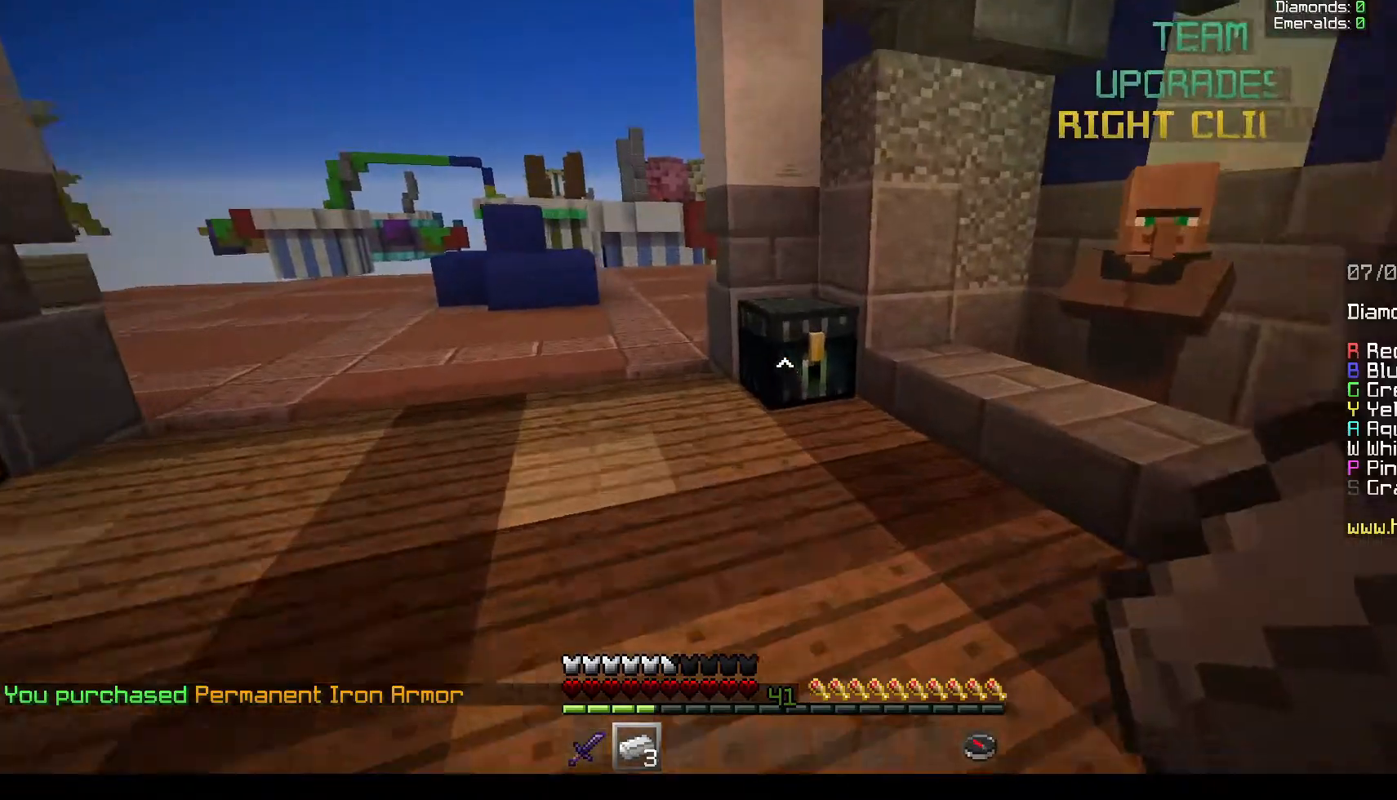
{"keys": [], "mouse": []}
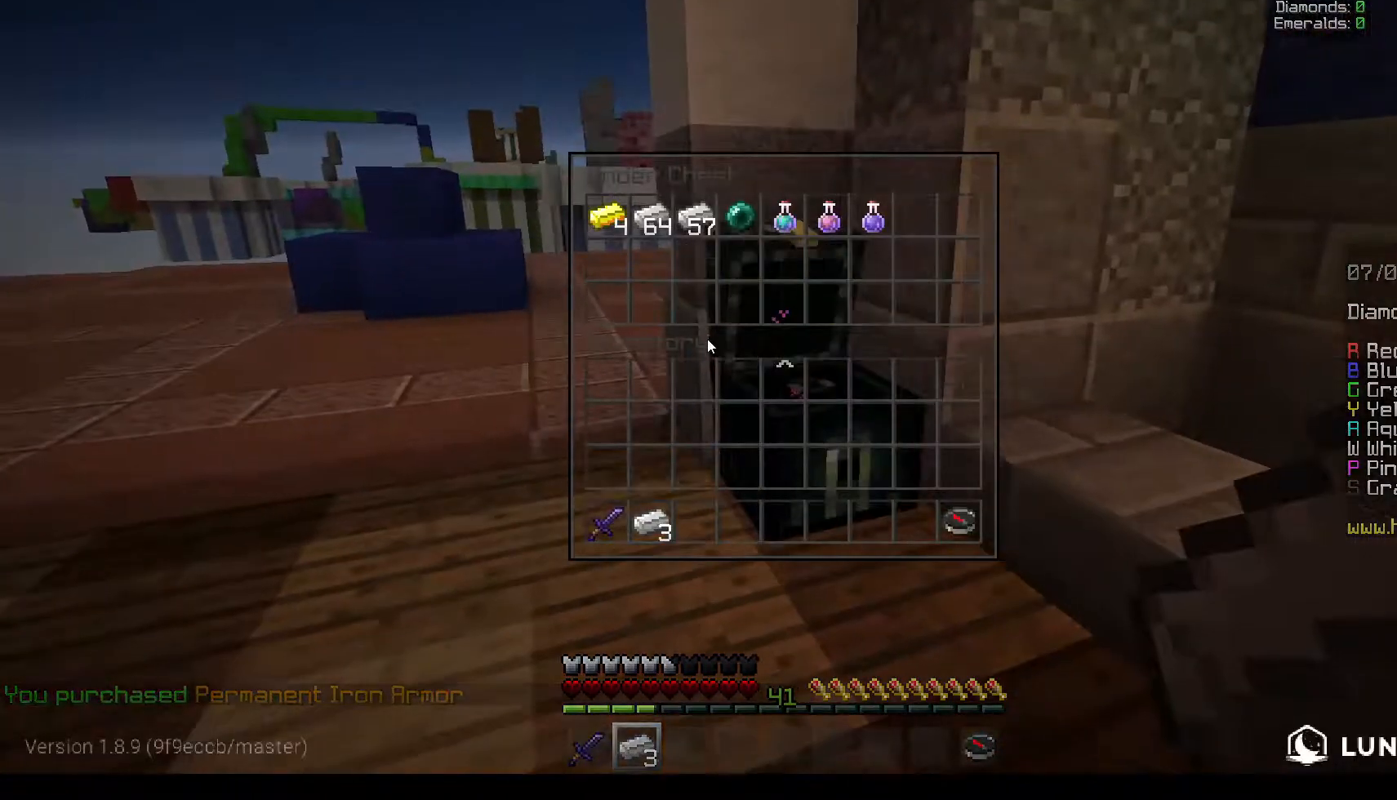
{"keys": [], "mouse": [], "events": []}
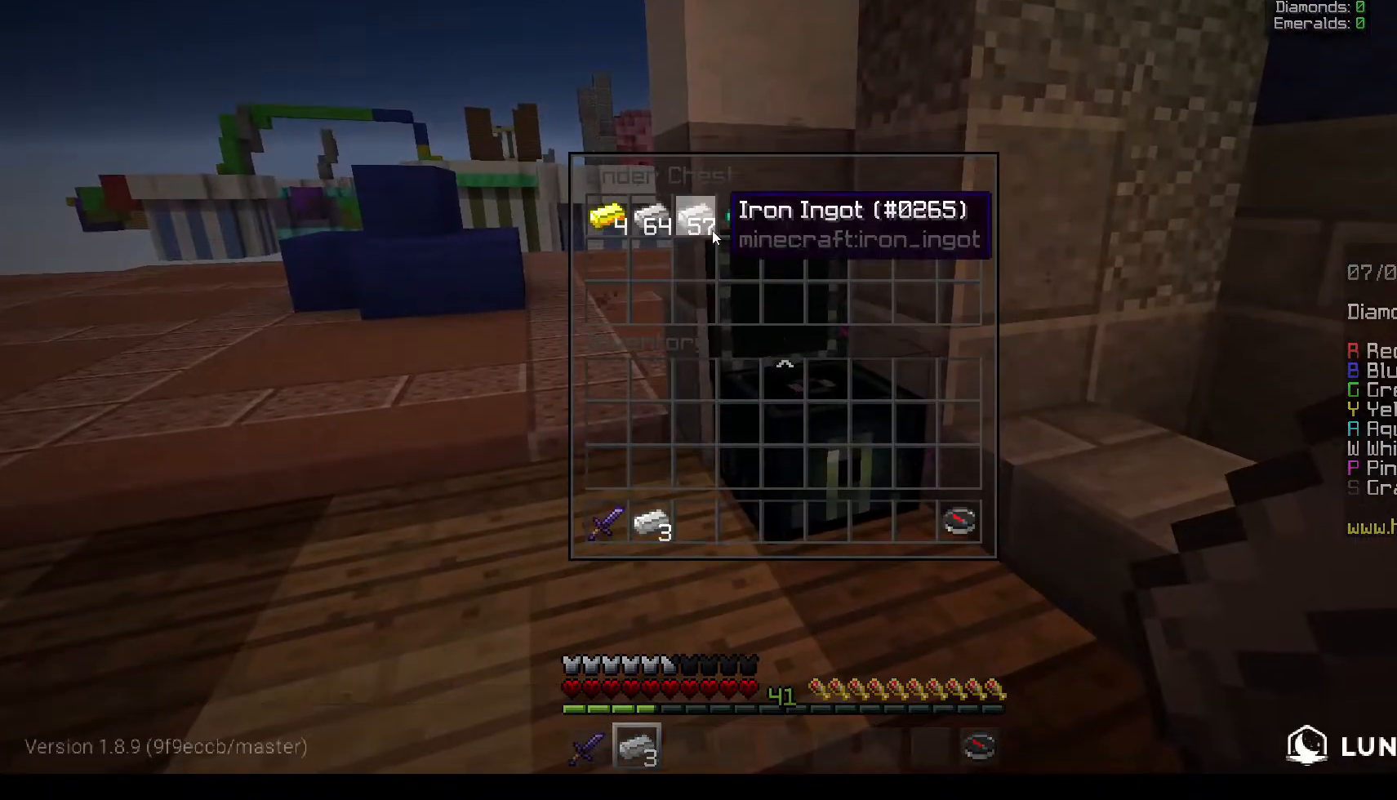
{"keys": [], "mouse": [], "events": []}
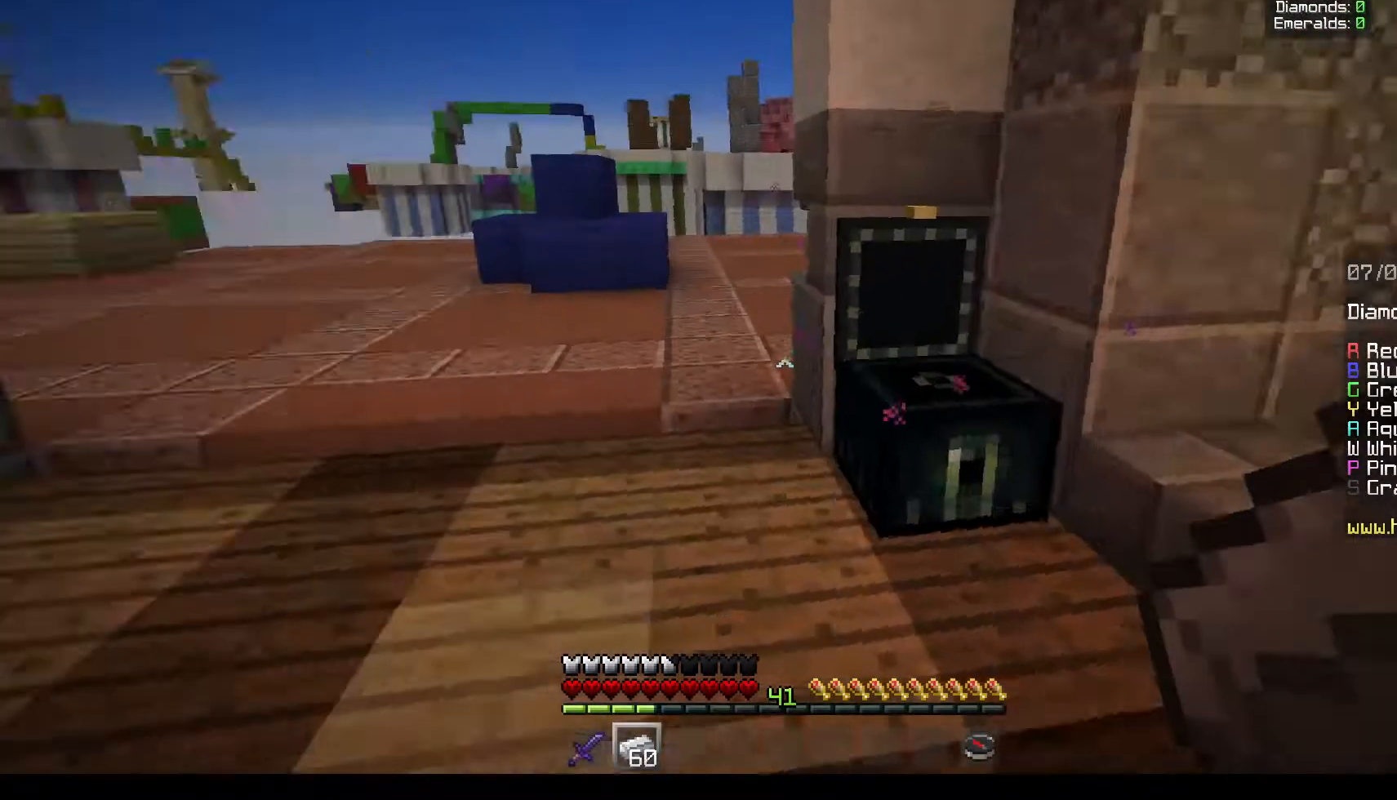
{"keys": ["a", "w"], "mouse": [], "events": [[133, "a", "down"], [150, "w", "down"]]}
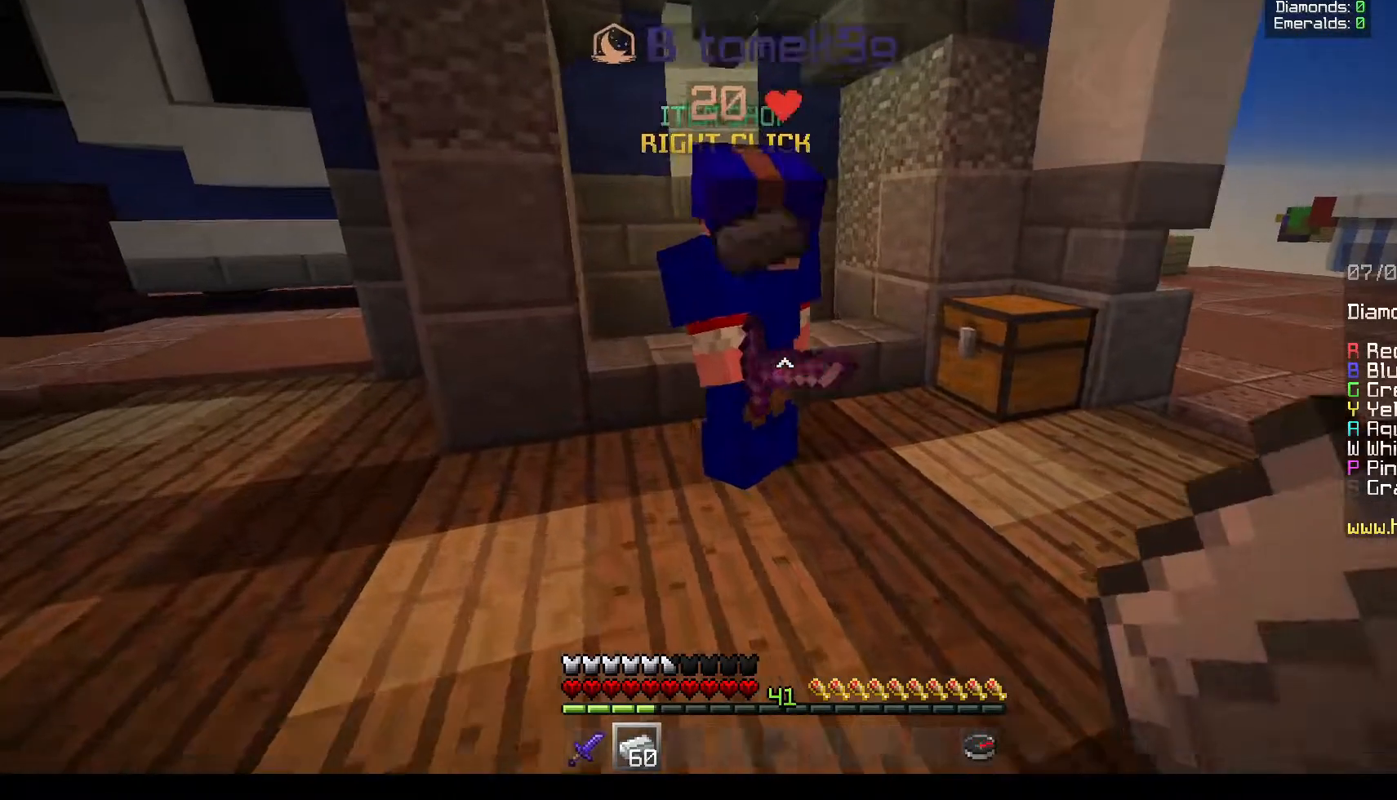
{"keys": ["a", "w"], "mouse": [], "events": [[83, "a", "up"], [333, "a", "down"]]}
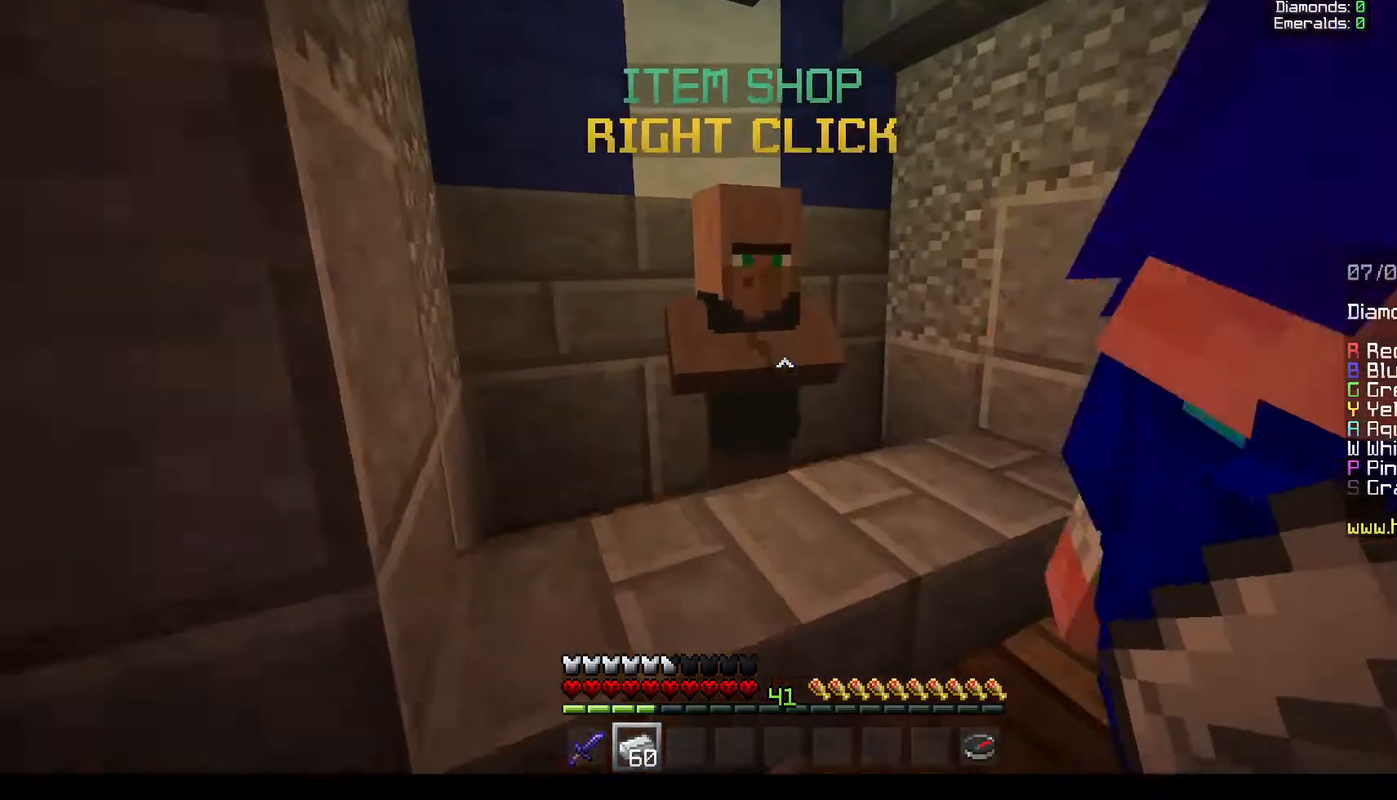
{"keys": [], "mouse": [], "events": [[17, "a", "up"], [17, "mouse_right", "down"], [83, "w", "up"], [183, "mouse_right", "up"]]}